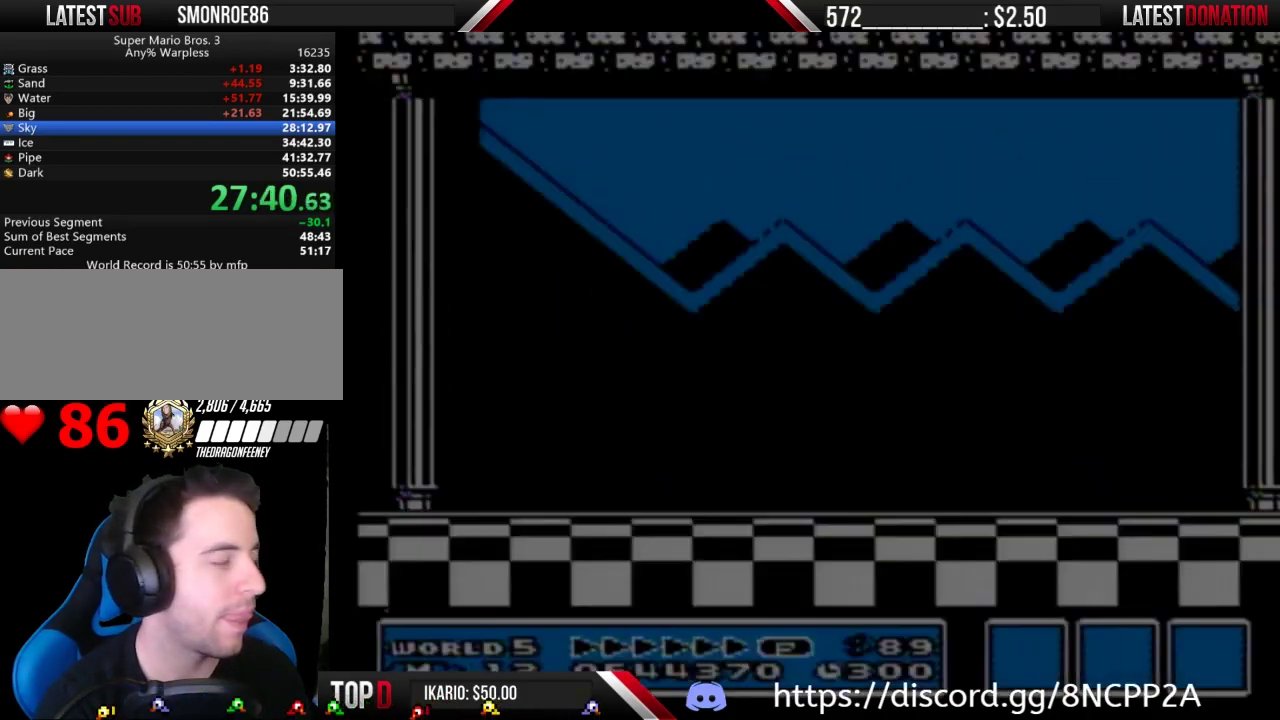
Gameplay with a controller (Nintendo layout); each line is a JSON object with the inputs held at the frame after it. "events" lists button and stick changes between this image and that frame as [ms after this image, input, new state], when the widget could be followed in between. Not read: L3 R3.
{"buttons": ["A"], "events": [[100, "A", "down"], [200, "A", "up"], [400, "B", "down"], [467, "A", "down"], [467, "B", "up"]]}
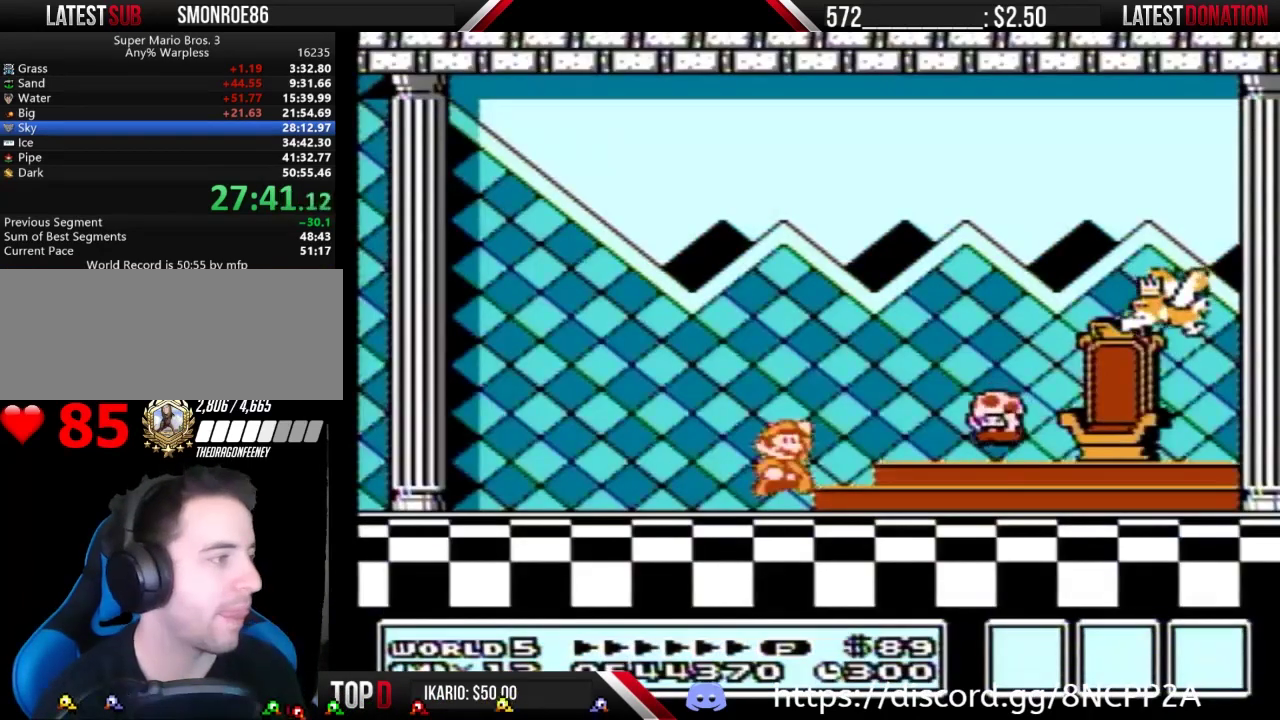
{"buttons": [], "events": [[33, "A", "up"], [100, "A", "down"], [167, "A", "up"]]}
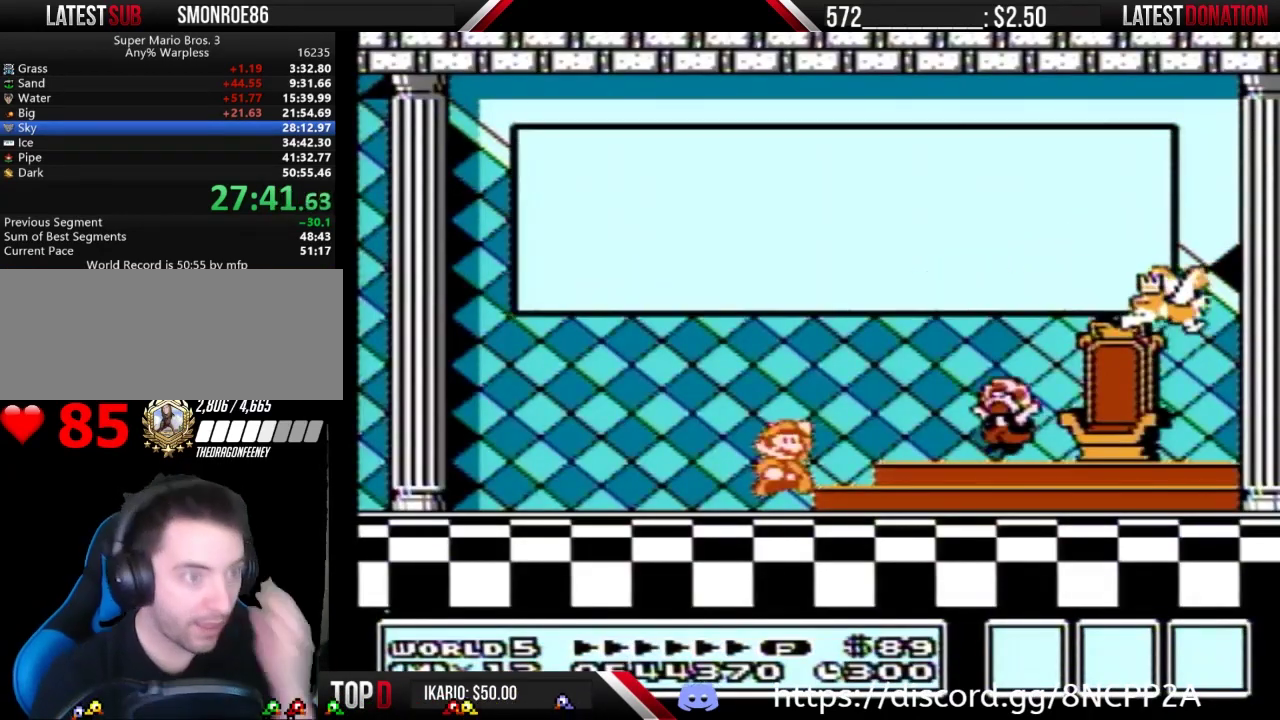
{"buttons": [], "events": []}
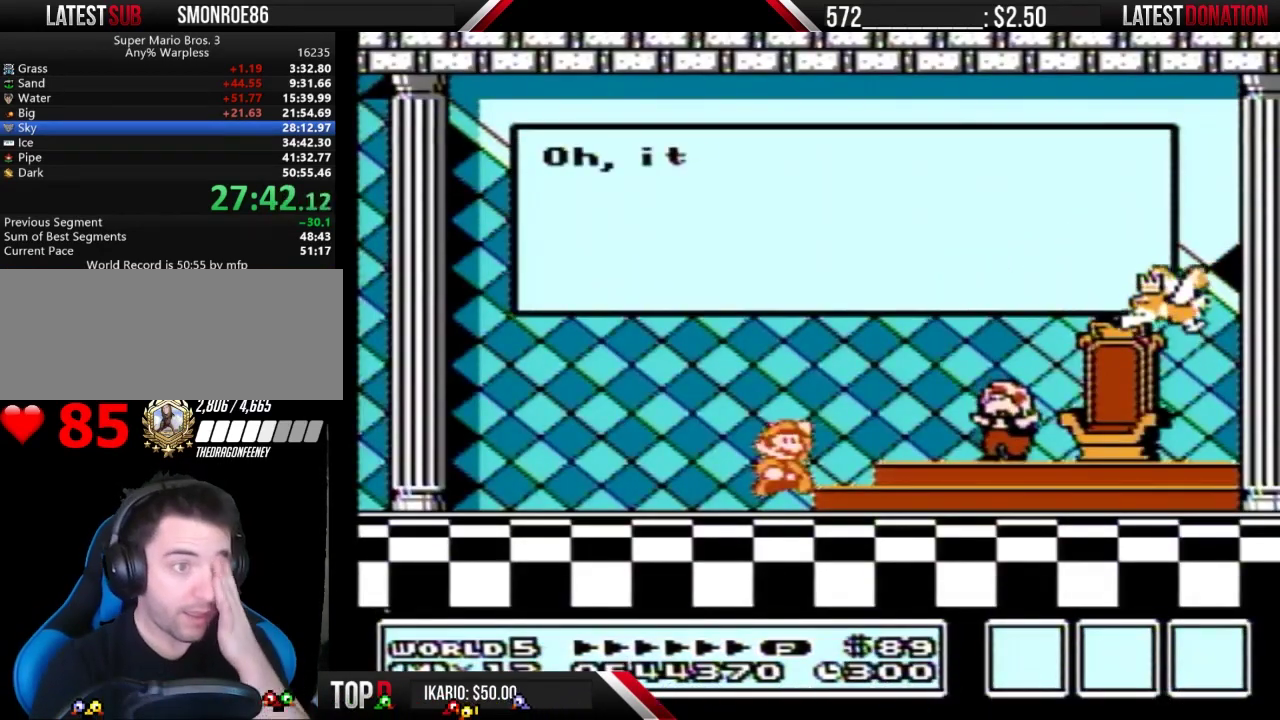
{"buttons": [], "events": []}
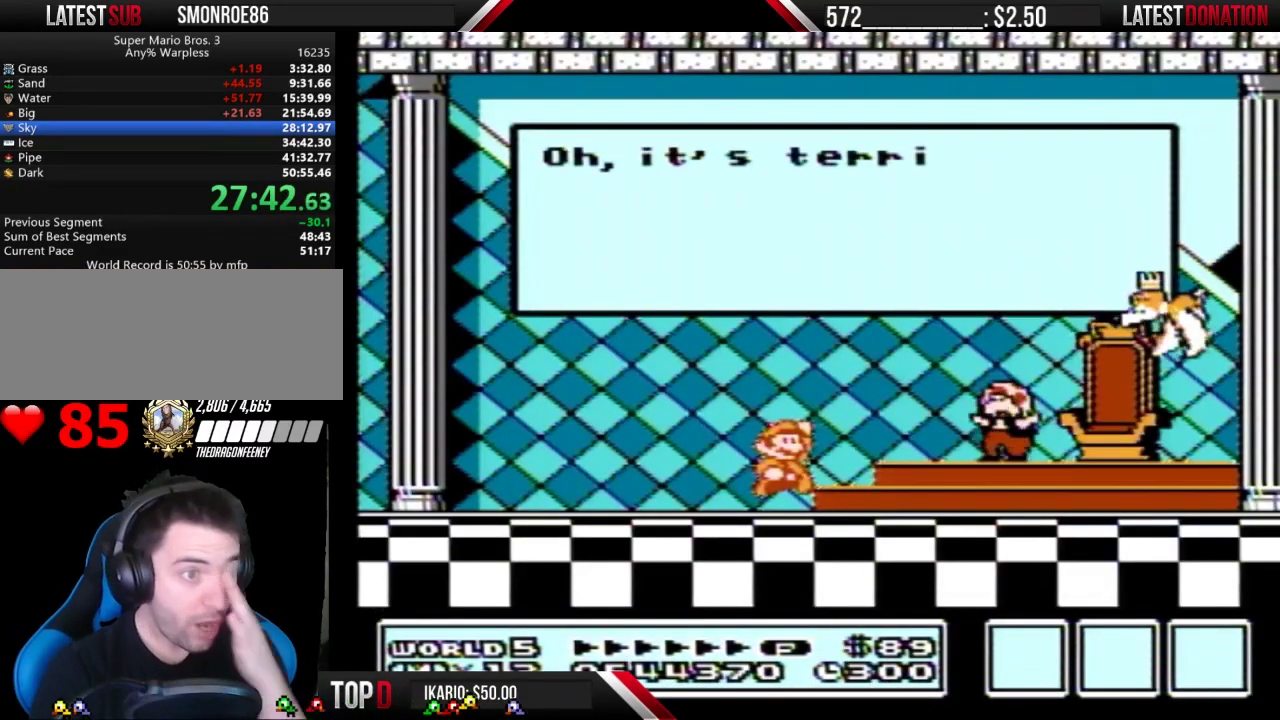
{"buttons": [], "events": []}
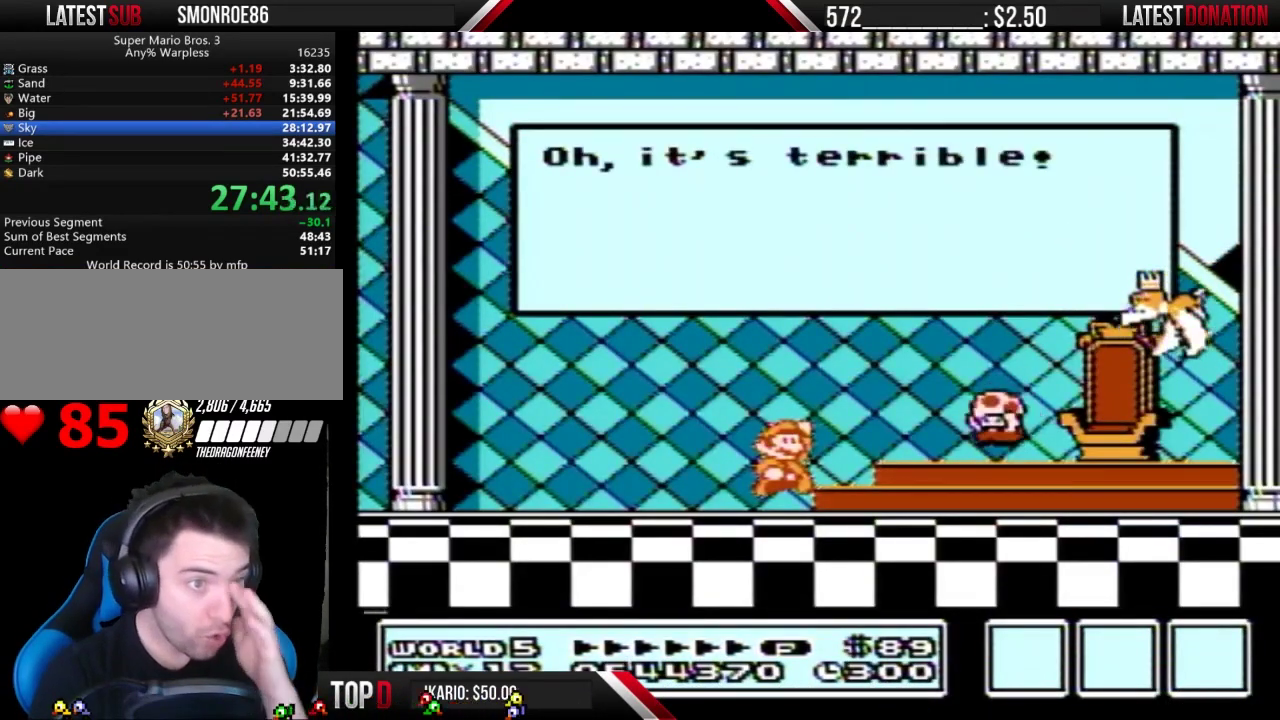
{"buttons": [], "events": [[333, "A", "down"], [467, "A", "up"]]}
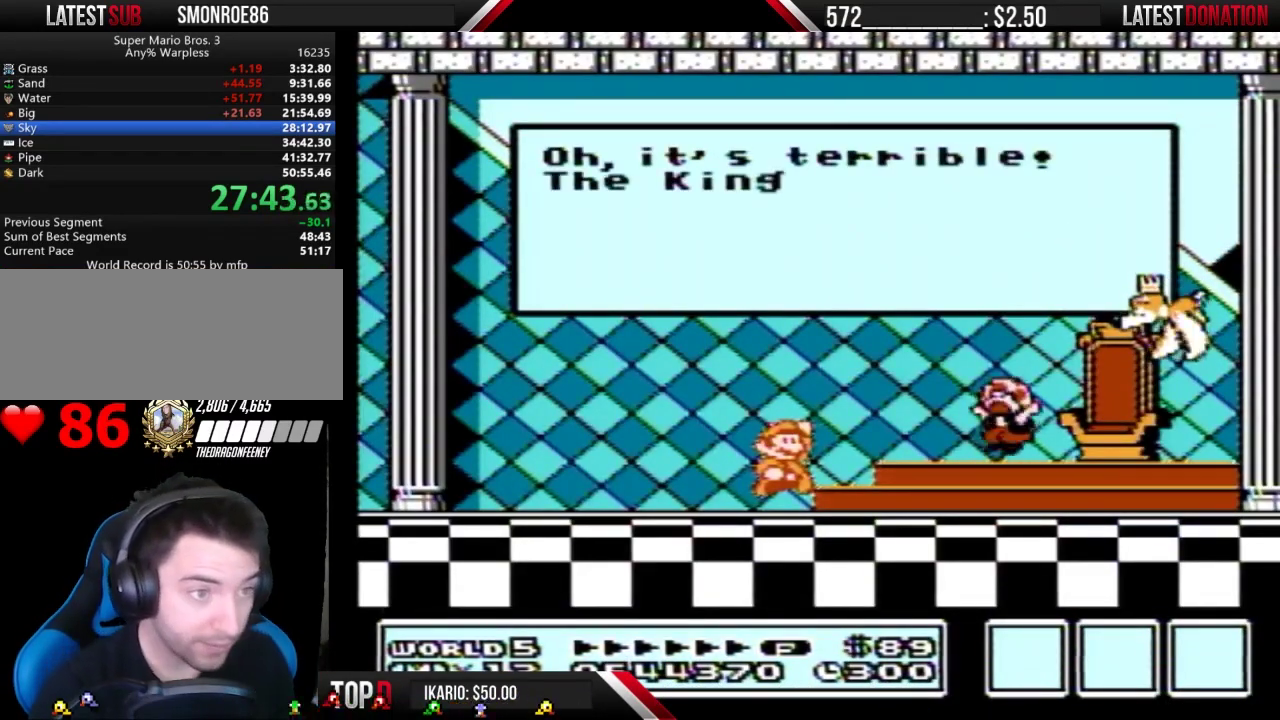
{"buttons": [], "events": [[33, "A", "down"], [300, "A", "up"], [400, "A", "down"], [467, "A", "up"]]}